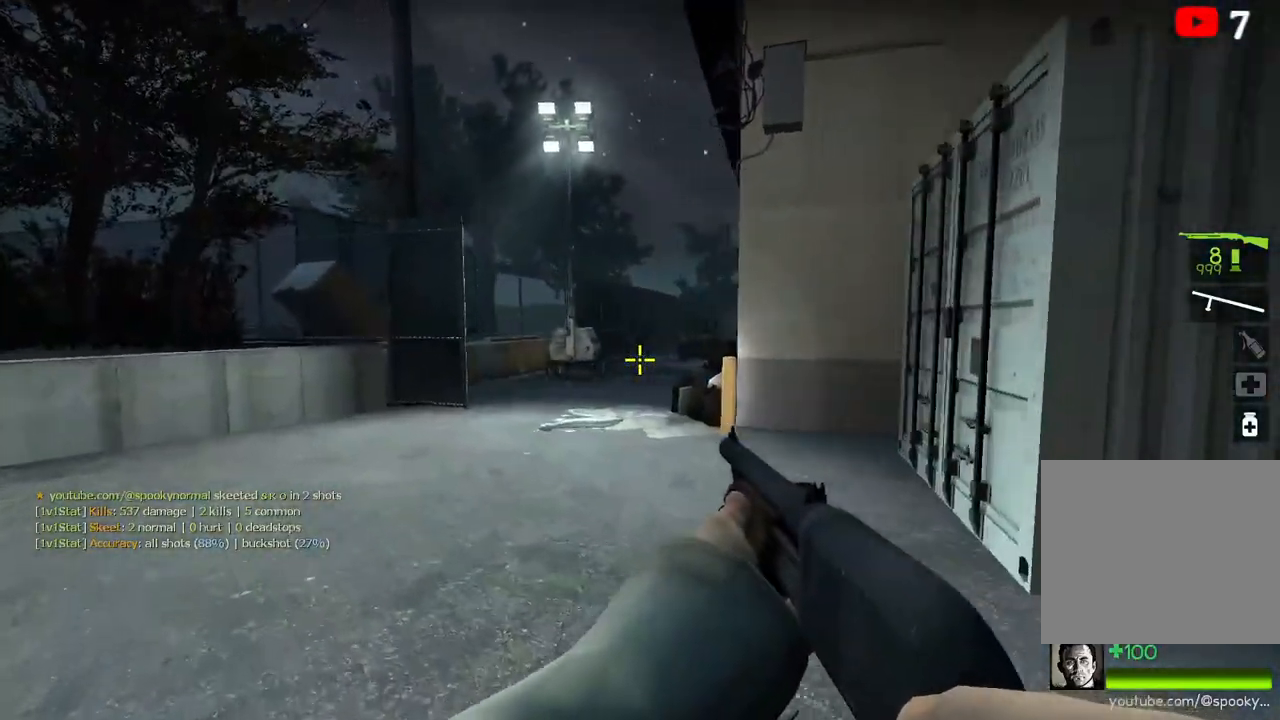
Gameplay with keyboard; each line is a JSON object with the keys held at the frame after it. "events" lists presses ("down") and releases ("up") of "a", "ctrl", "d", "e", "q", "s", "shift", "space" and "w" between this image and that frame as [ms after this image, input, new state], when the widget could be followed in between. No other keys are recorded. Mouse input is not recorded.
{"keys": ["w"], "events": [[400, "a", "up"]]}
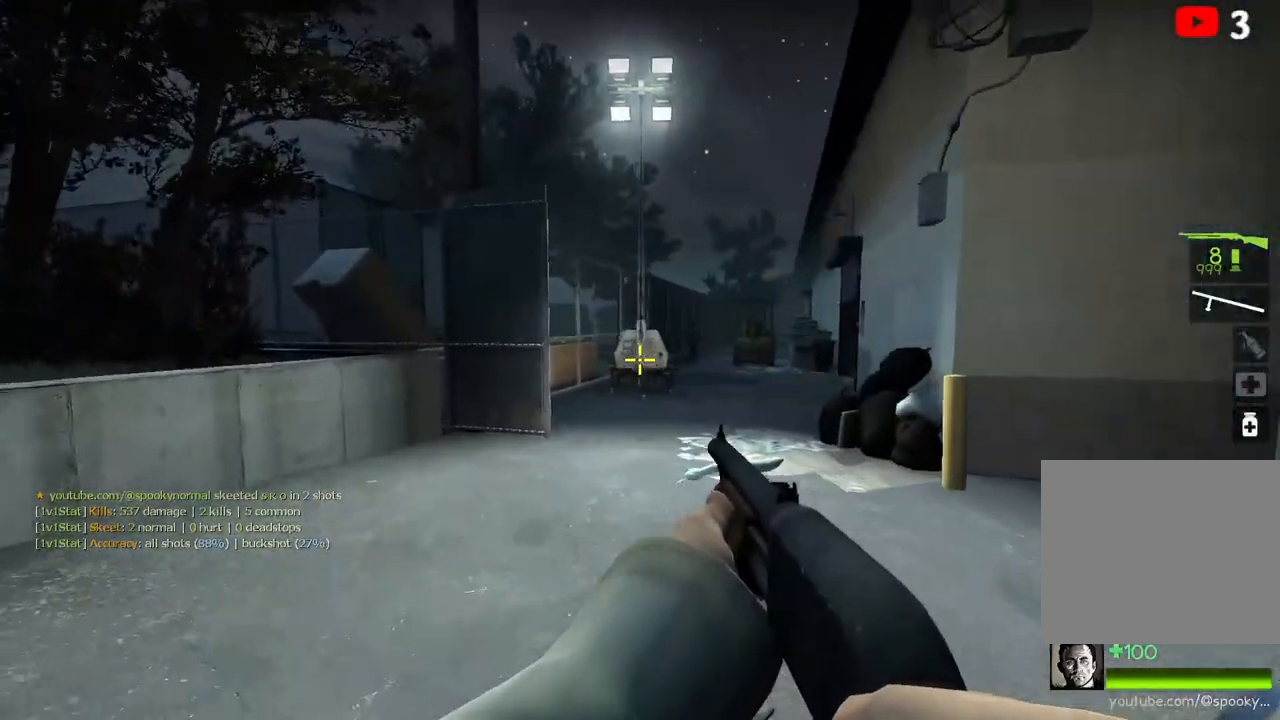
{"keys": ["w"], "events": []}
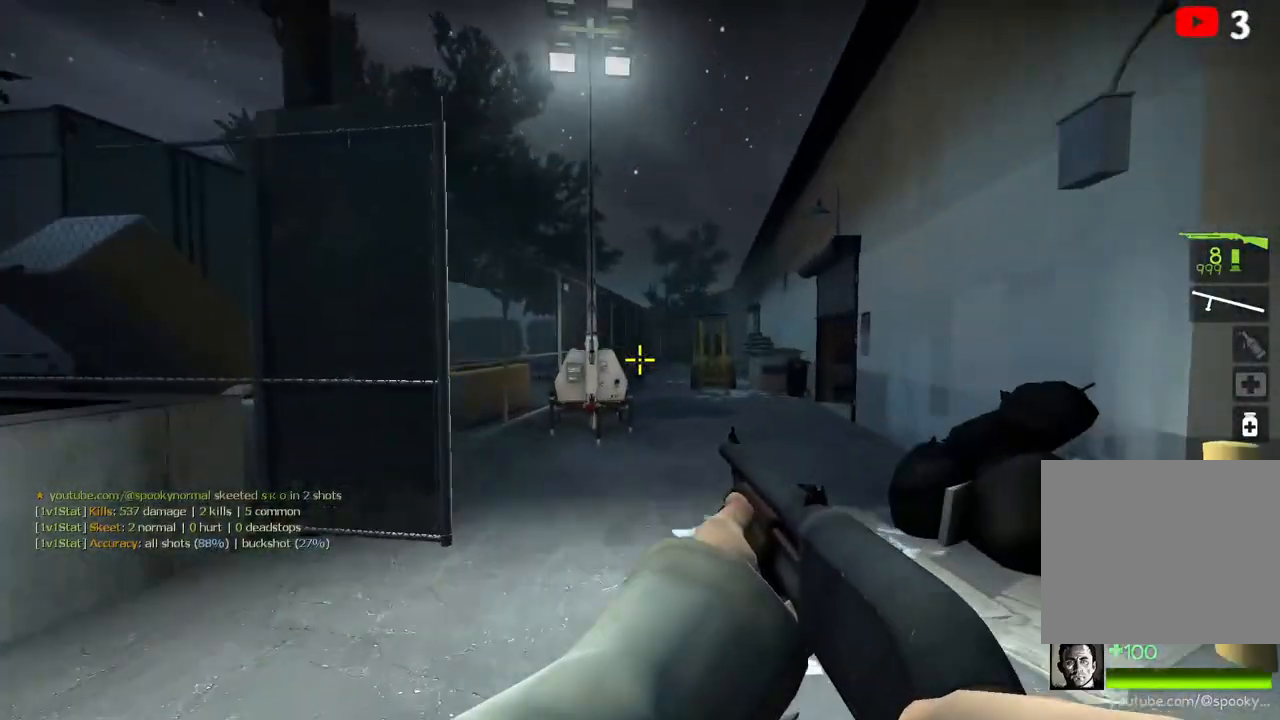
{"keys": ["ctrl", "w"], "events": [[183, "ctrl", "down"]]}
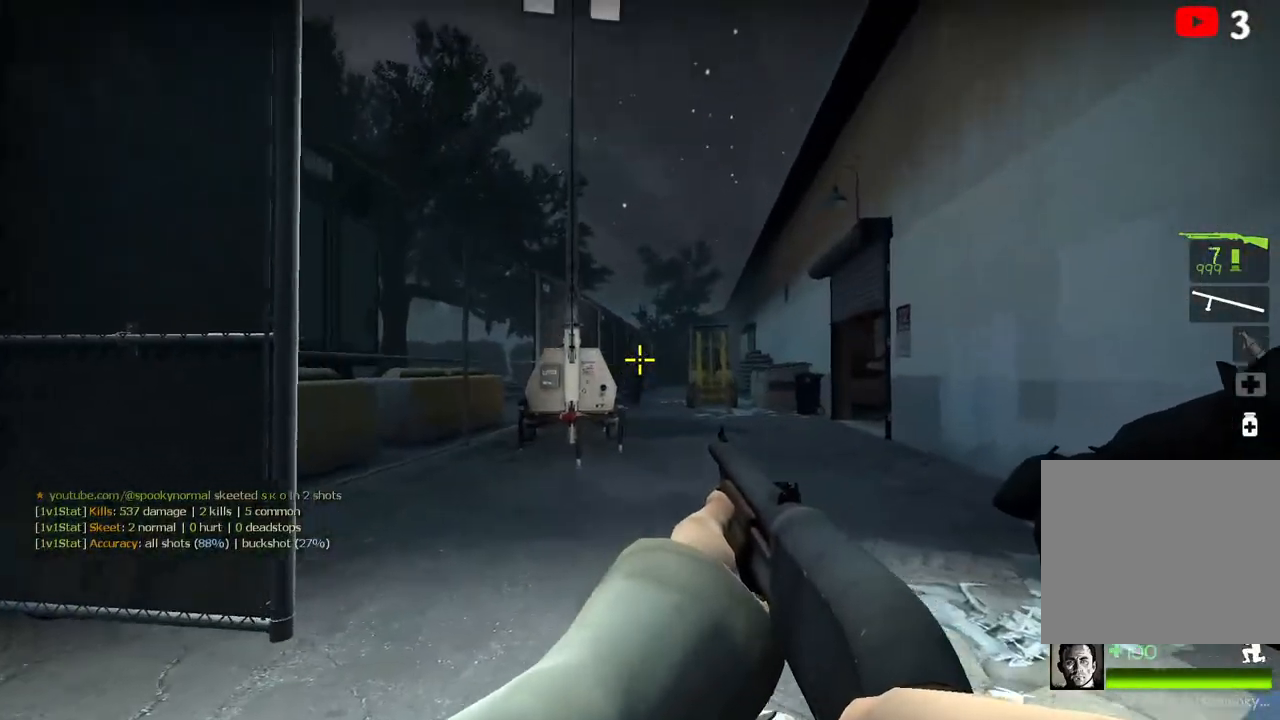
{"keys": ["a", "ctrl"], "events": [[67, "a", "down"], [433, "w", "up"]]}
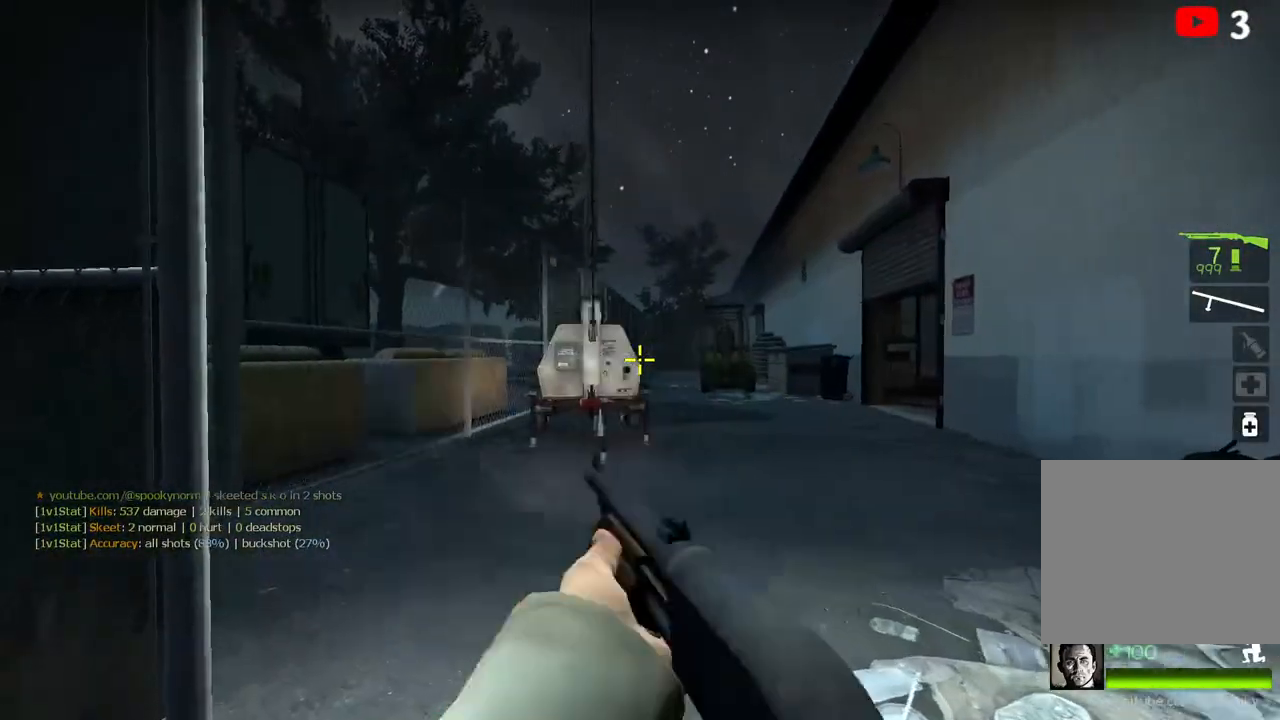
{"keys": [], "events": [[67, "d", "down"], [67, "w", "down"], [100, "a", "up"], [117, "w", "up"], [167, "ctrl", "up"], [483, "d", "up"]]}
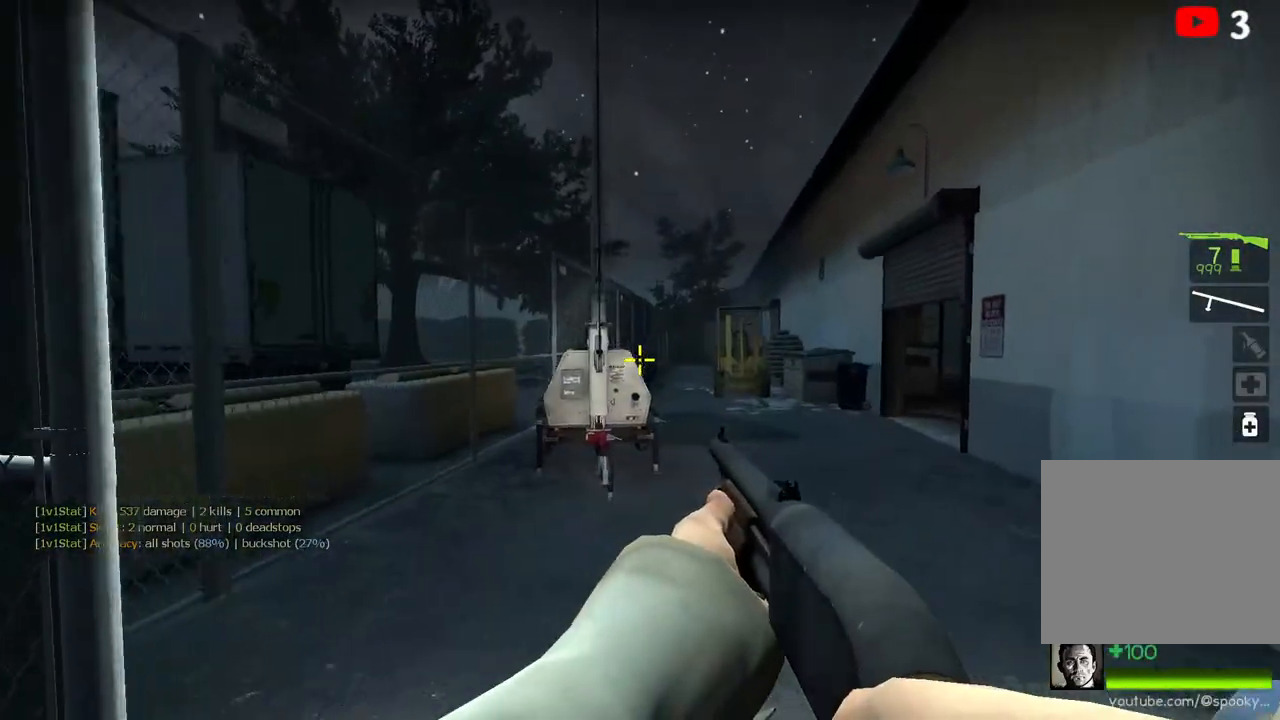
{"keys": ["w"], "events": [[83, "s", "down"], [183, "d", "down"], [233, "s", "up"], [333, "w", "down"], [400, "d", "up"]]}
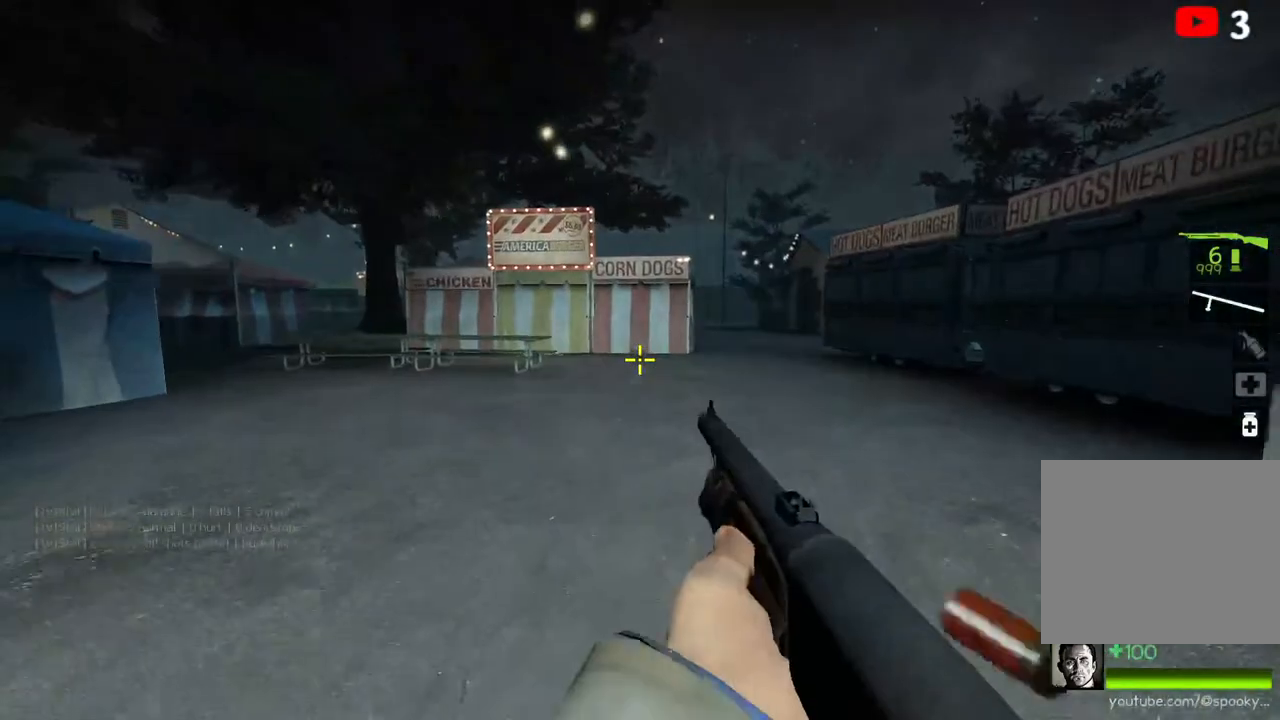
{"keys": [], "events": [[100, "space", "down"], [200, "space", "up"], [233, "w", "up"]]}
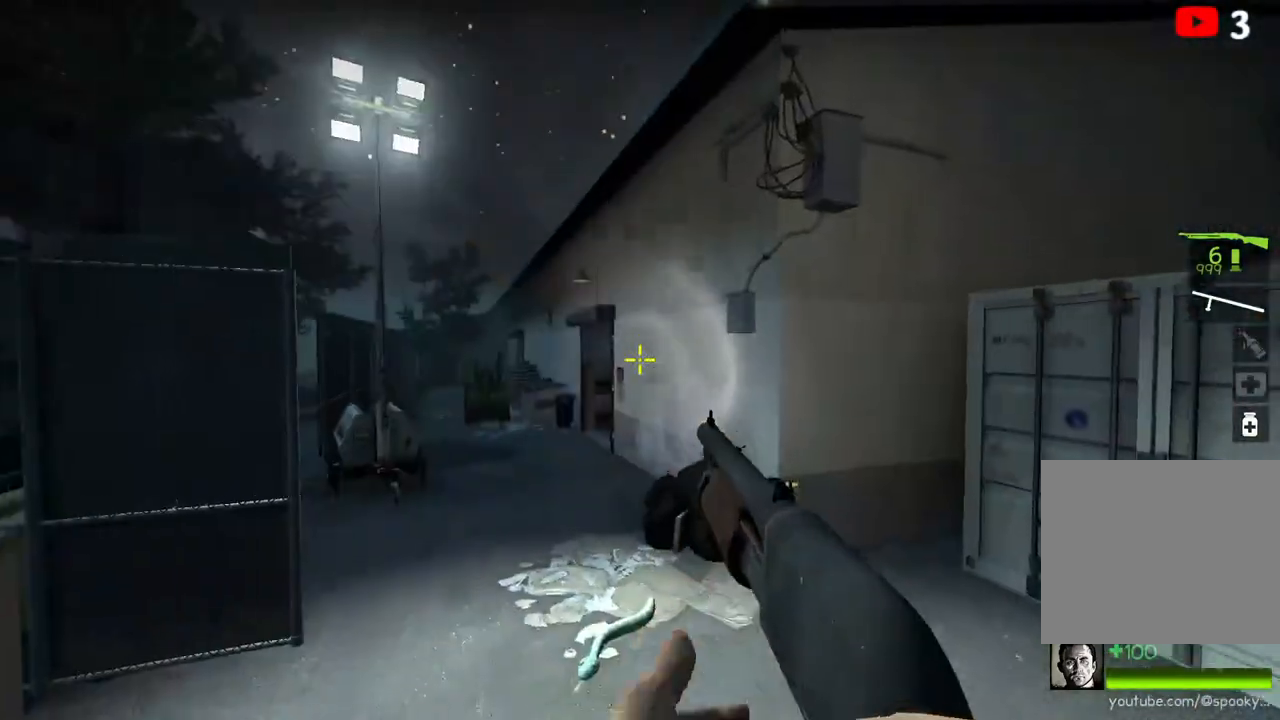
{"keys": ["d"], "events": [[33, "s", "down"], [350, "d", "down"], [467, "s", "up"]]}
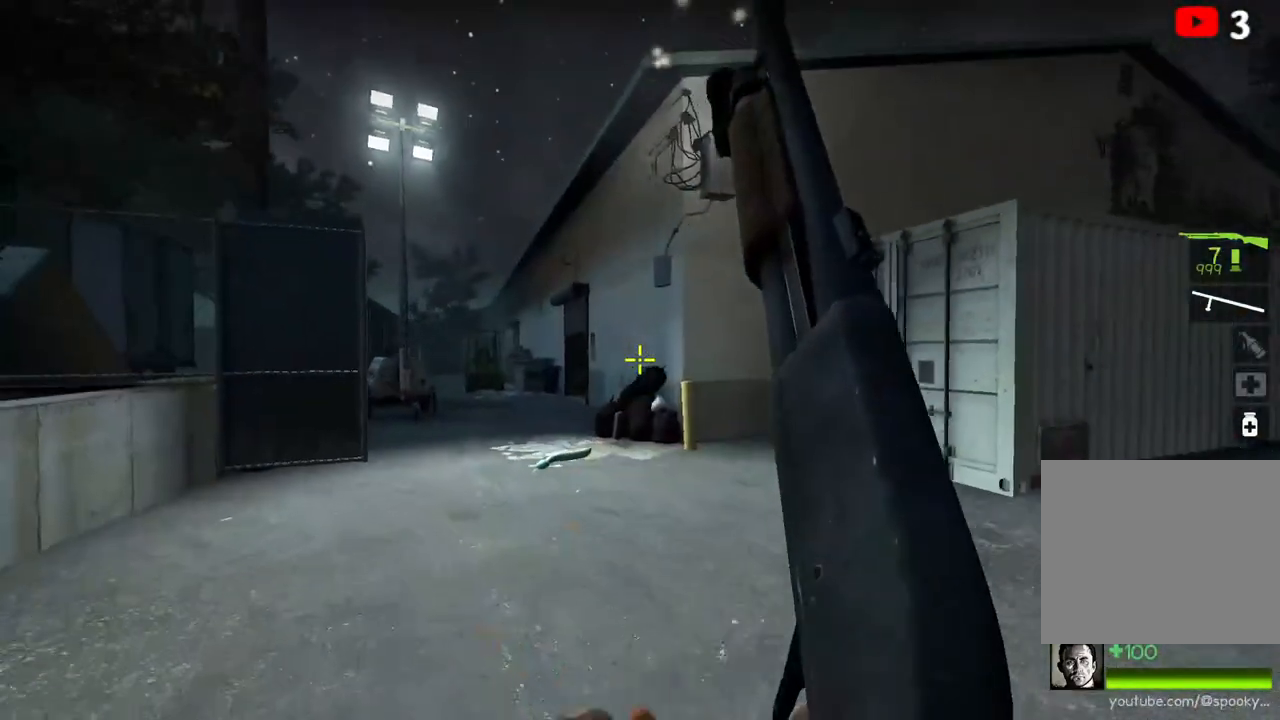
{"keys": ["shift"], "events": [[33, "d", "up"], [133, "a", "down"], [233, "a", "up"], [433, "shift", "down"]]}
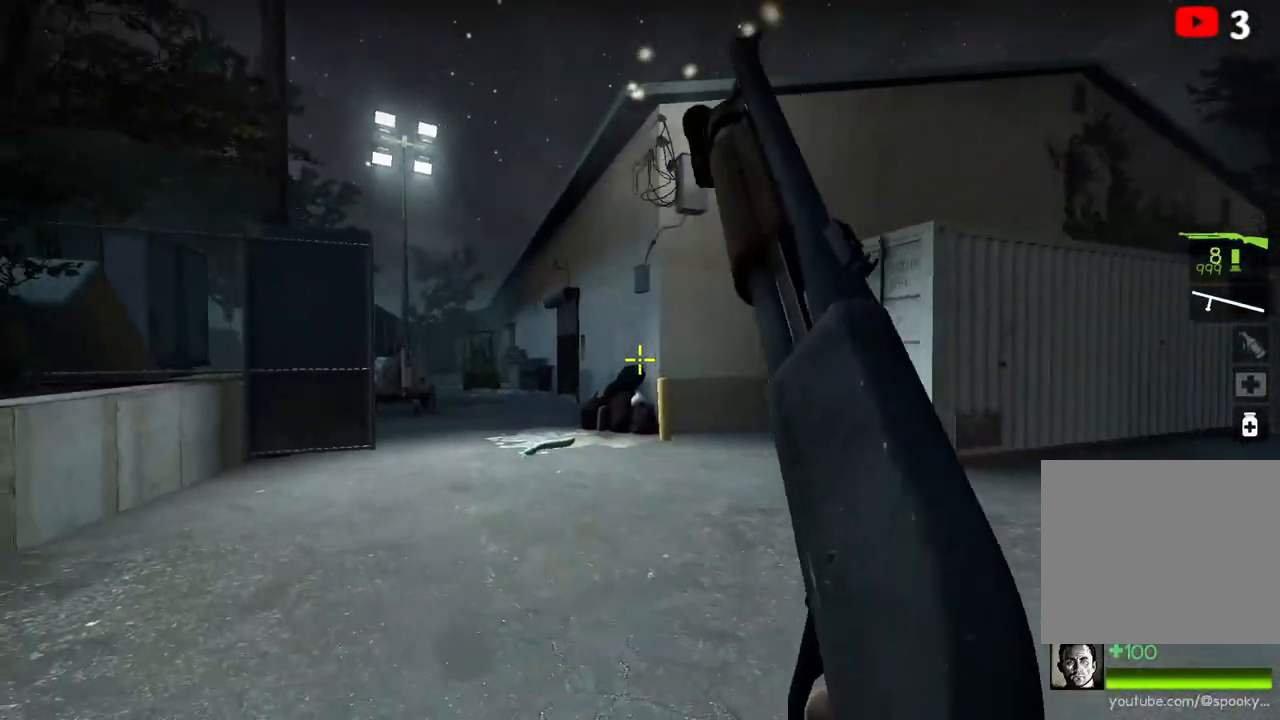
{"keys": ["shift"], "events": []}
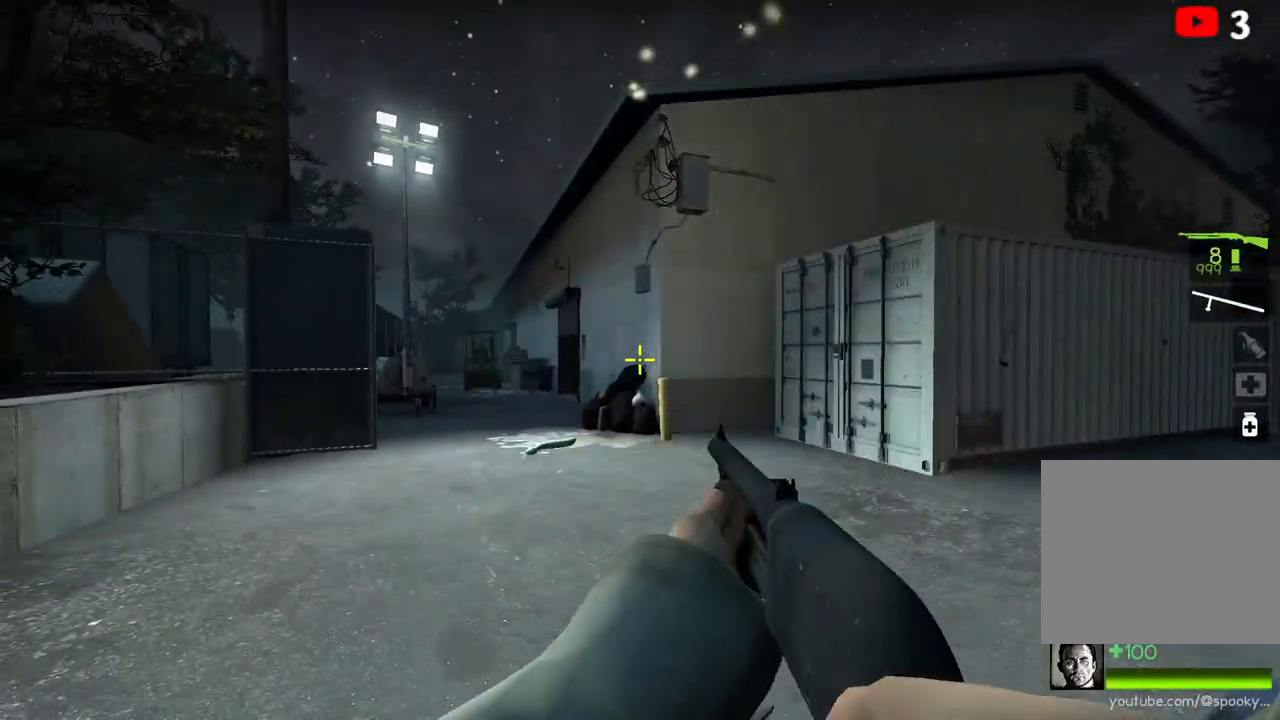
{"keys": ["shift"], "events": []}
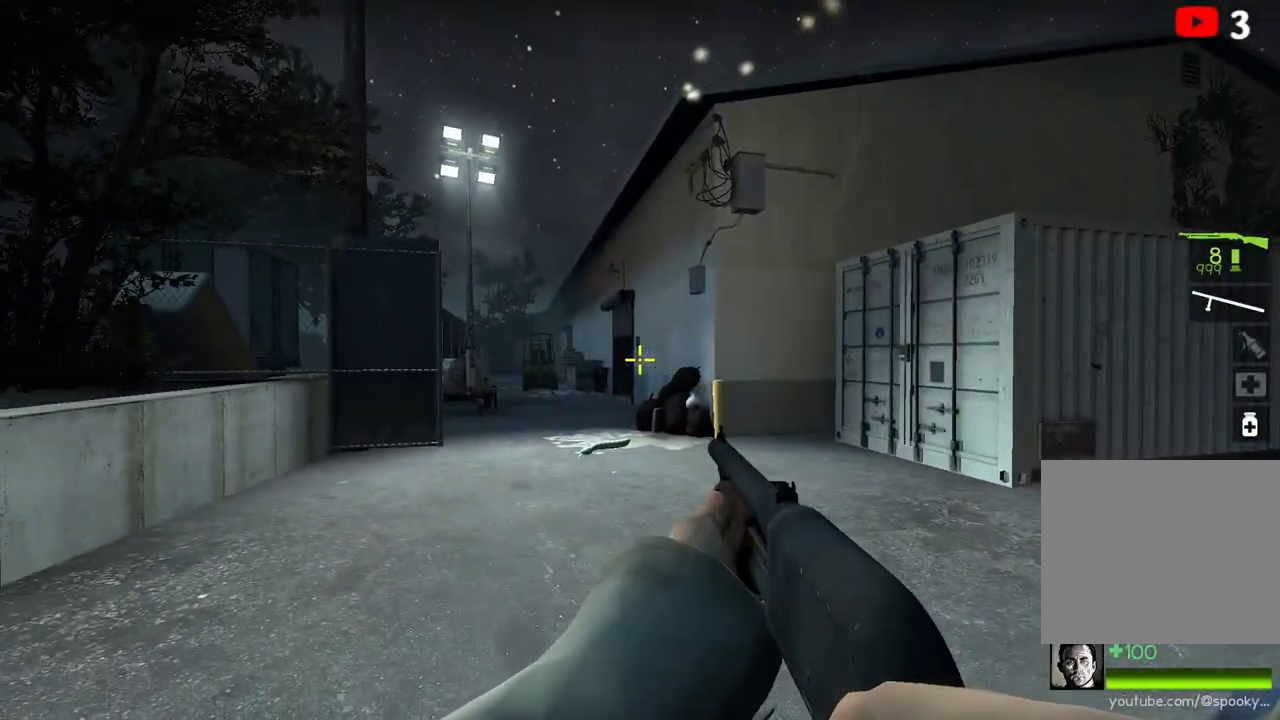
{"keys": ["shift"], "events": []}
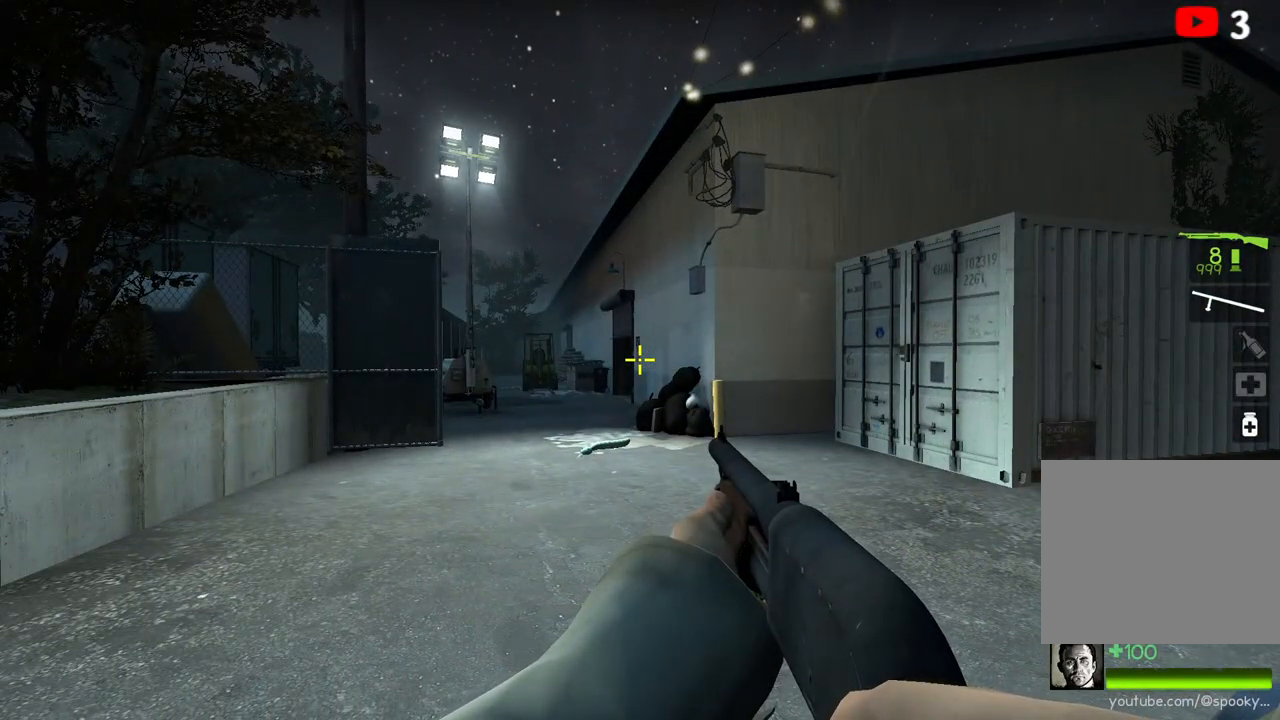
{"keys": ["shift"], "events": []}
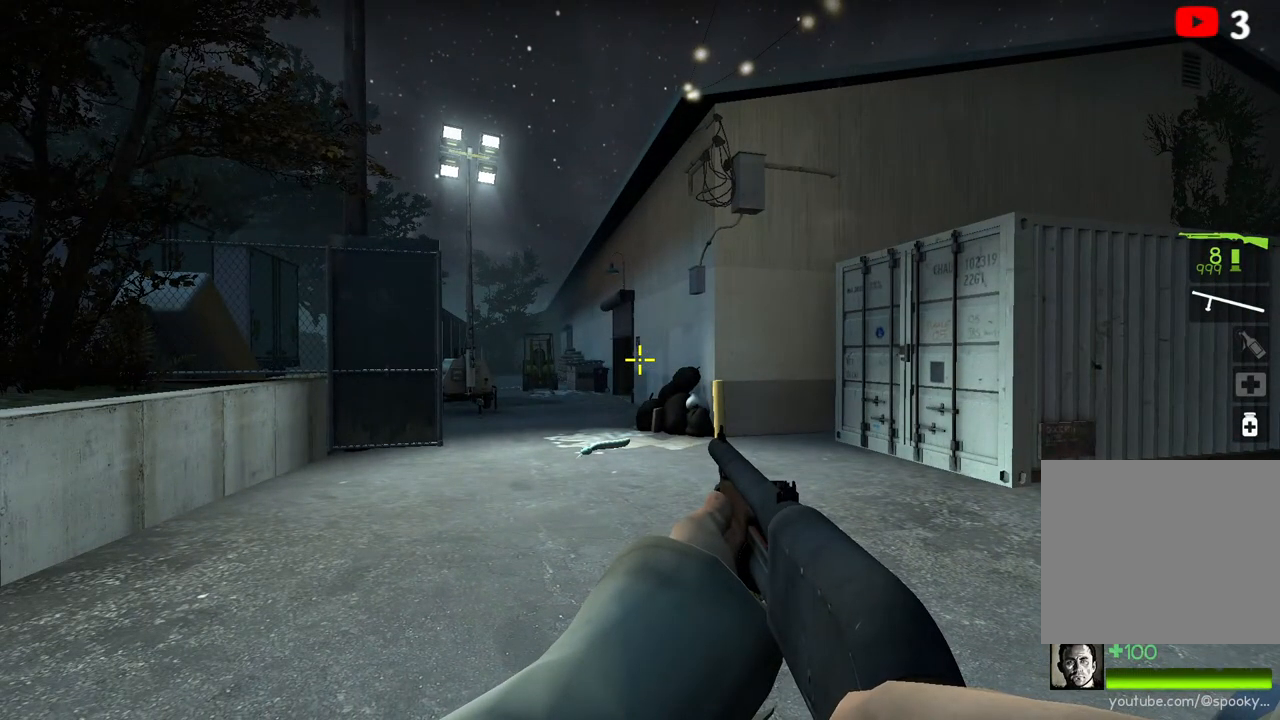
{"keys": ["shift"], "events": []}
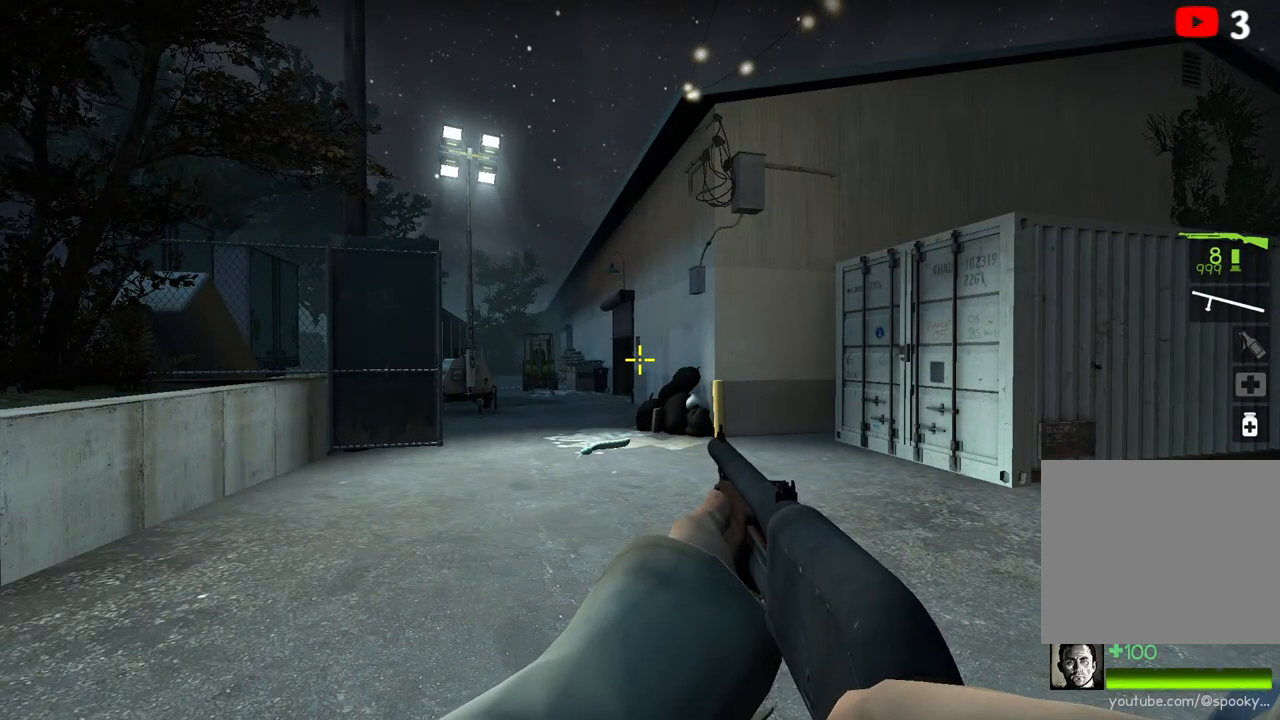
{"keys": ["shift"], "events": []}
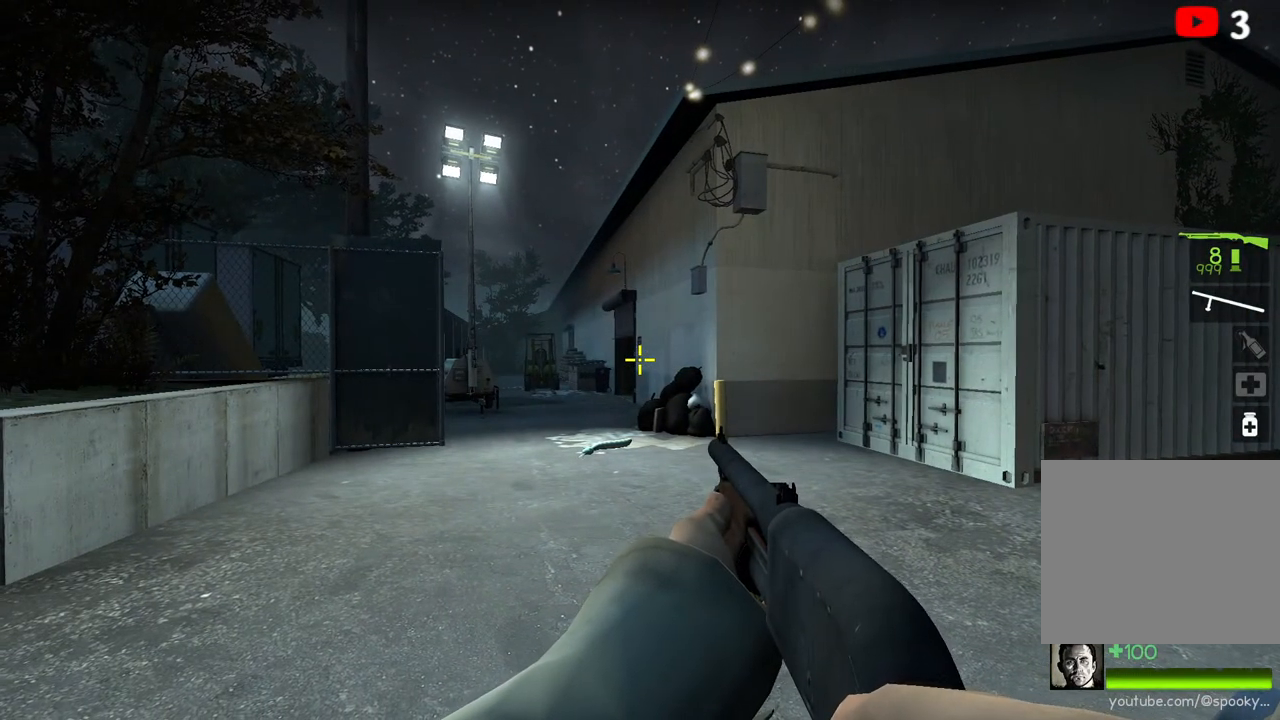
{"keys": ["d", "shift", "w"], "events": [[267, "d", "down"], [483, "w", "down"]]}
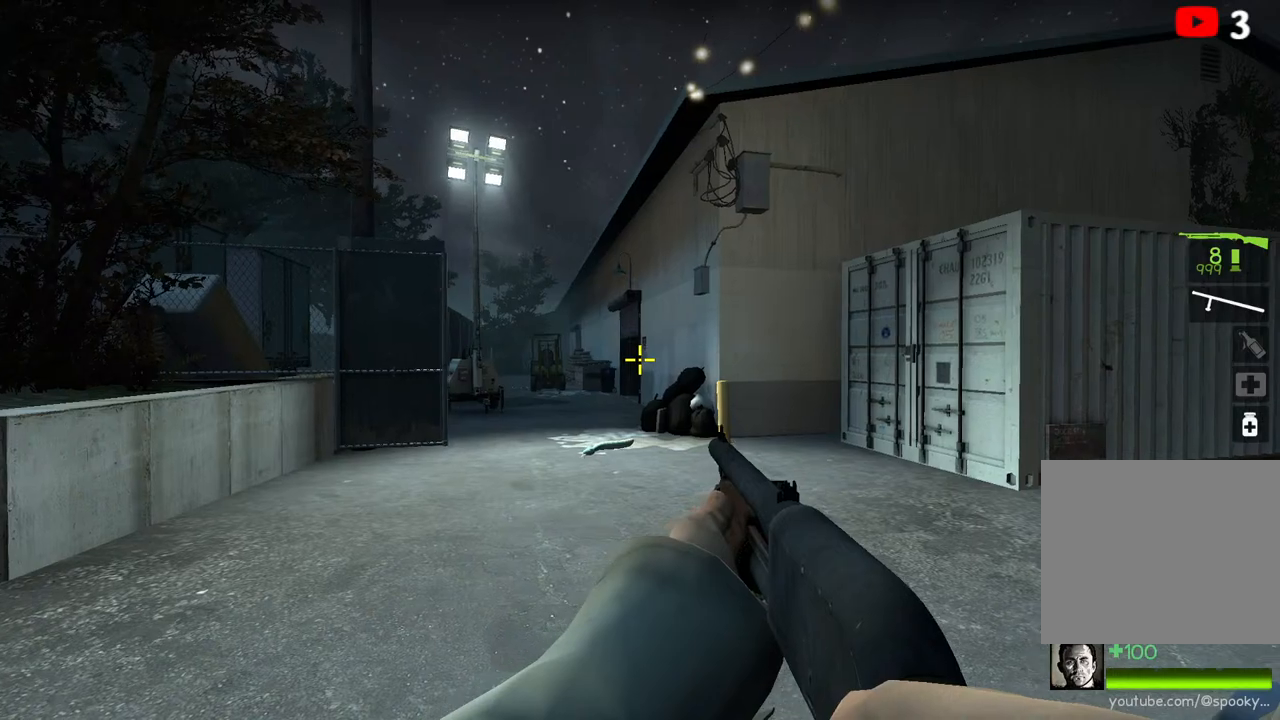
{"keys": ["d", "shift", "w"], "events": []}
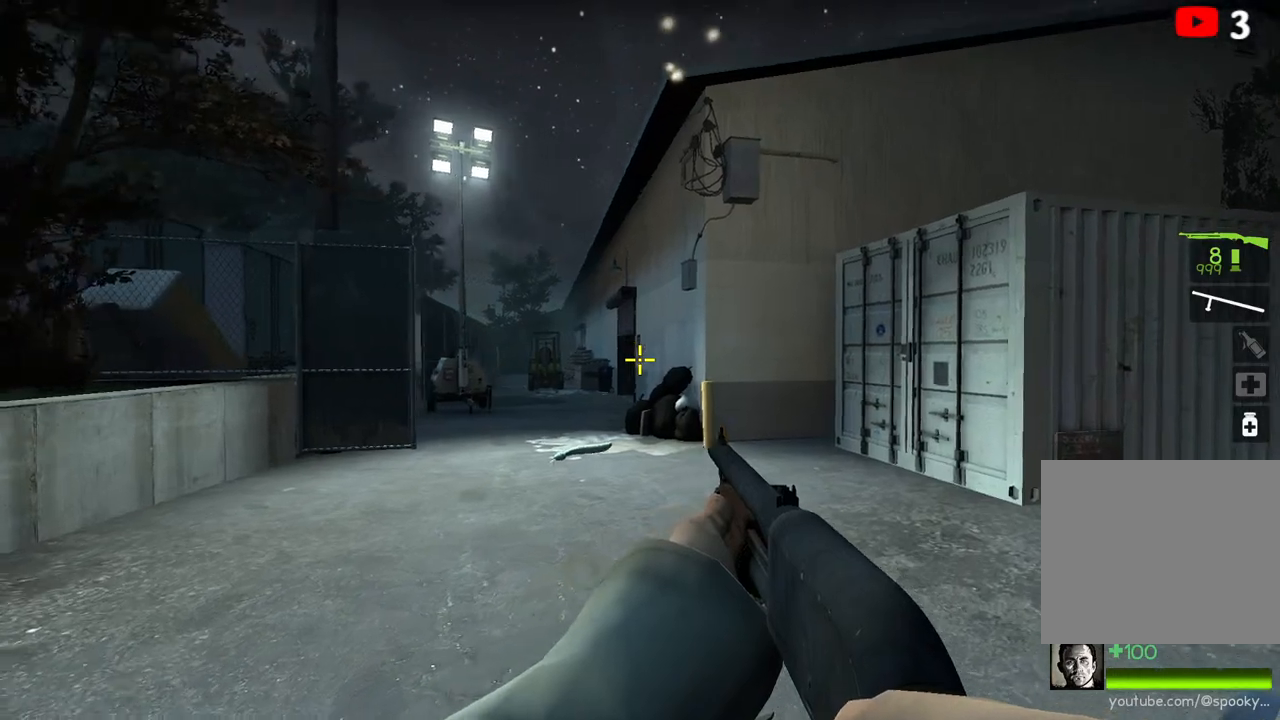
{"keys": ["shift"], "events": [[183, "d", "up"], [500, "w", "up"]]}
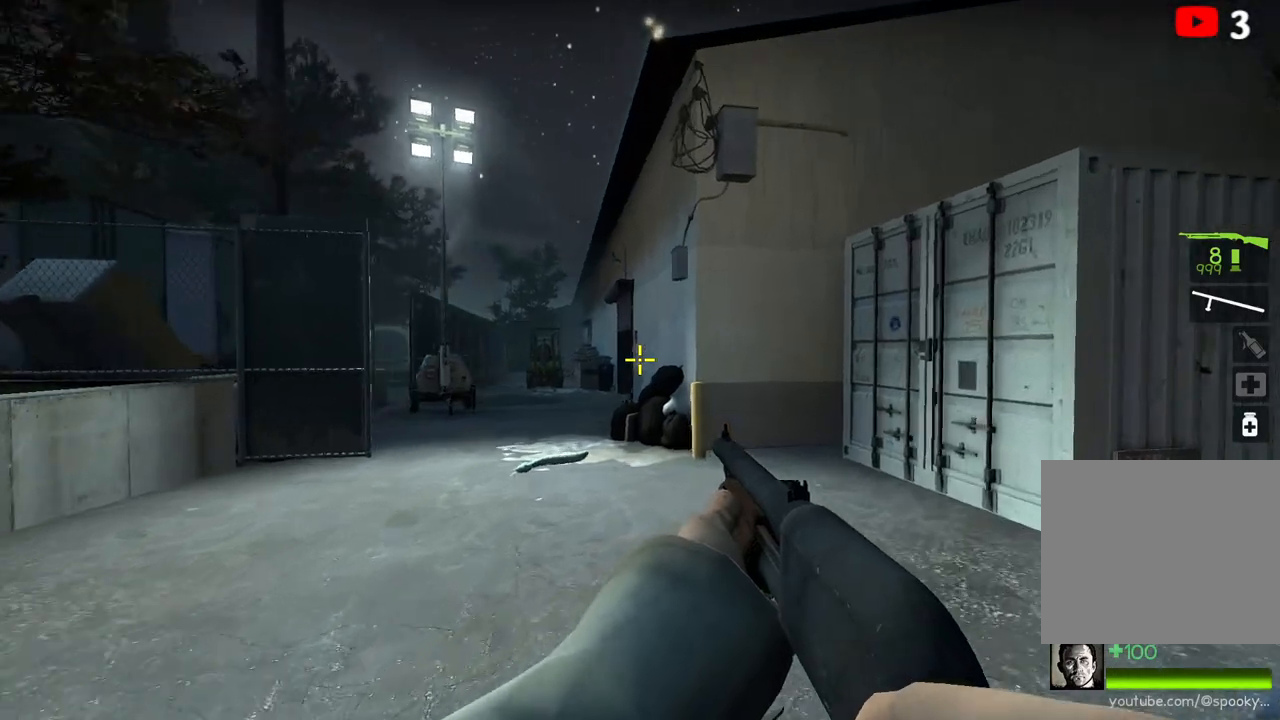
{"keys": ["shift"], "events": [[33, "w", "down"], [167, "w", "up"]]}
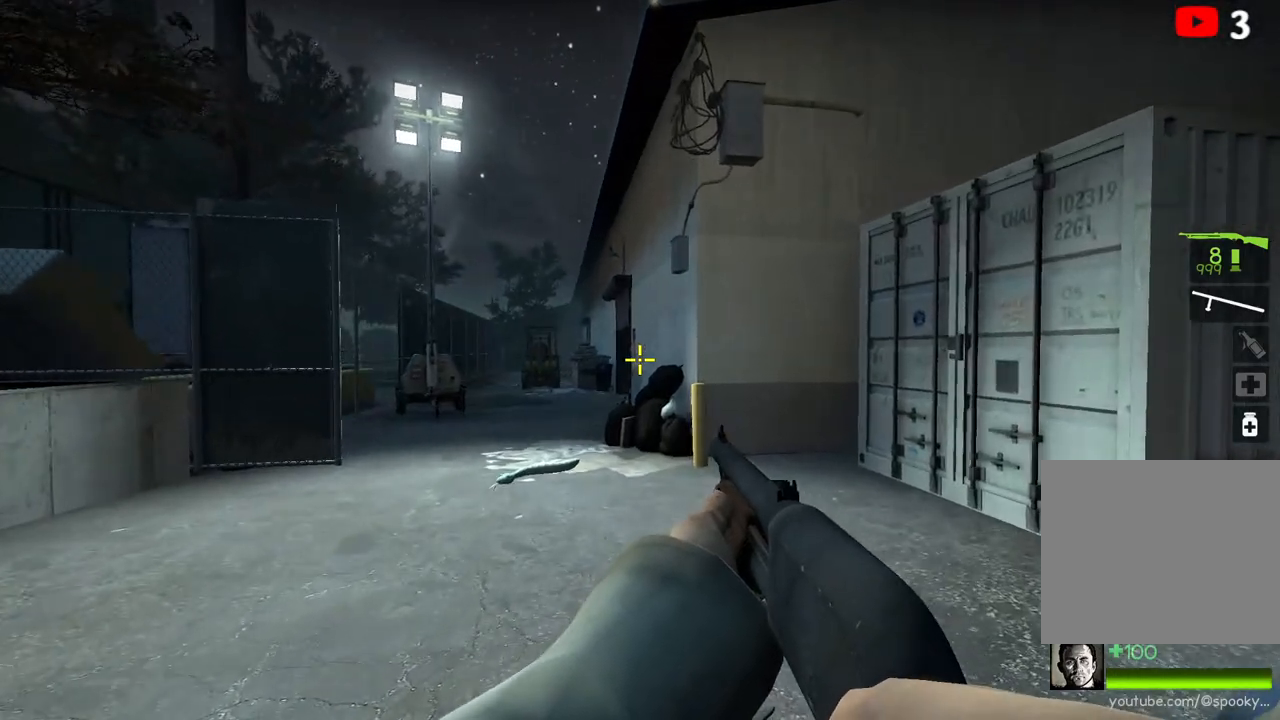
{"keys": ["shift"], "events": []}
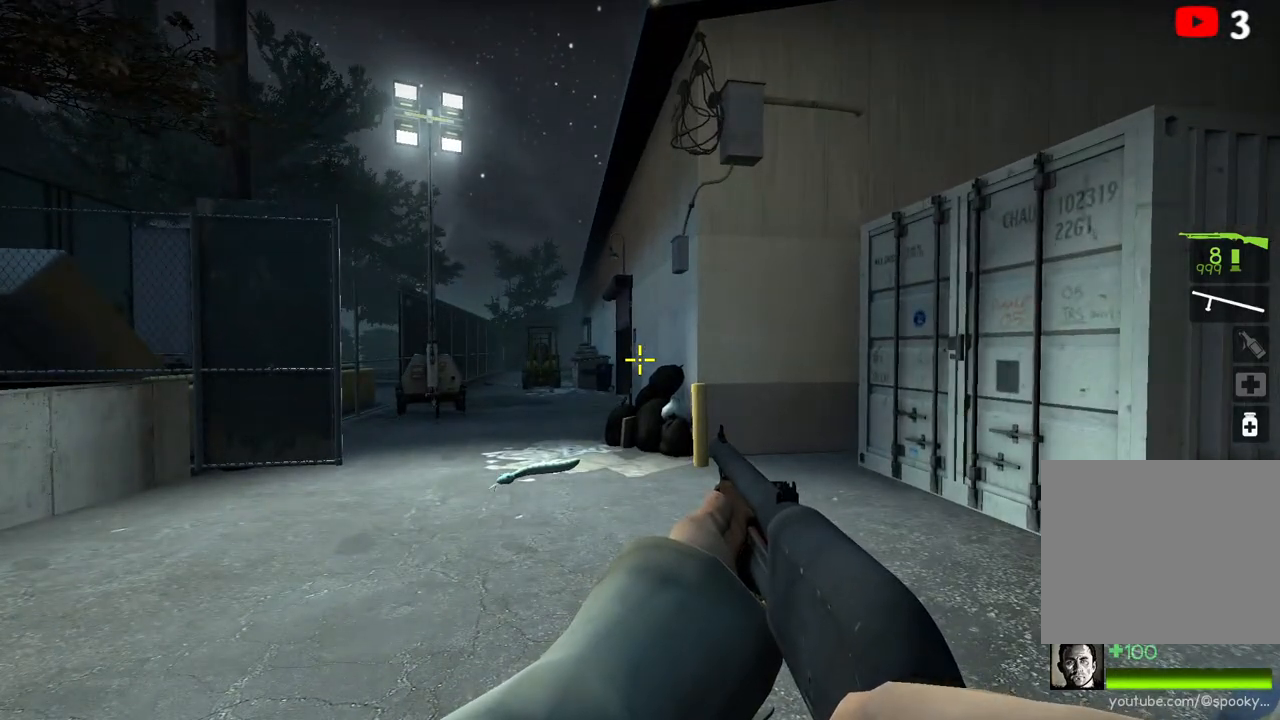
{"keys": ["shift"], "events": []}
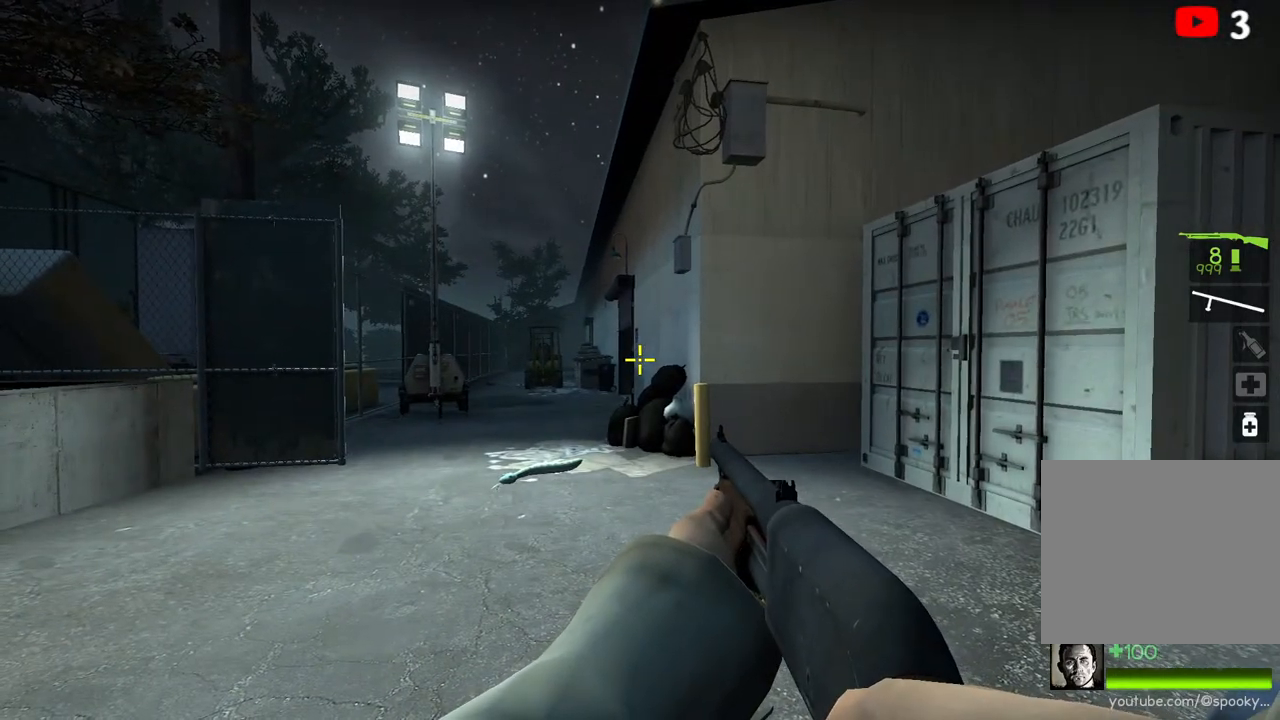
{"keys": ["d", "shift", "w"], "events": [[33, "w", "down"], [83, "d", "down"]]}
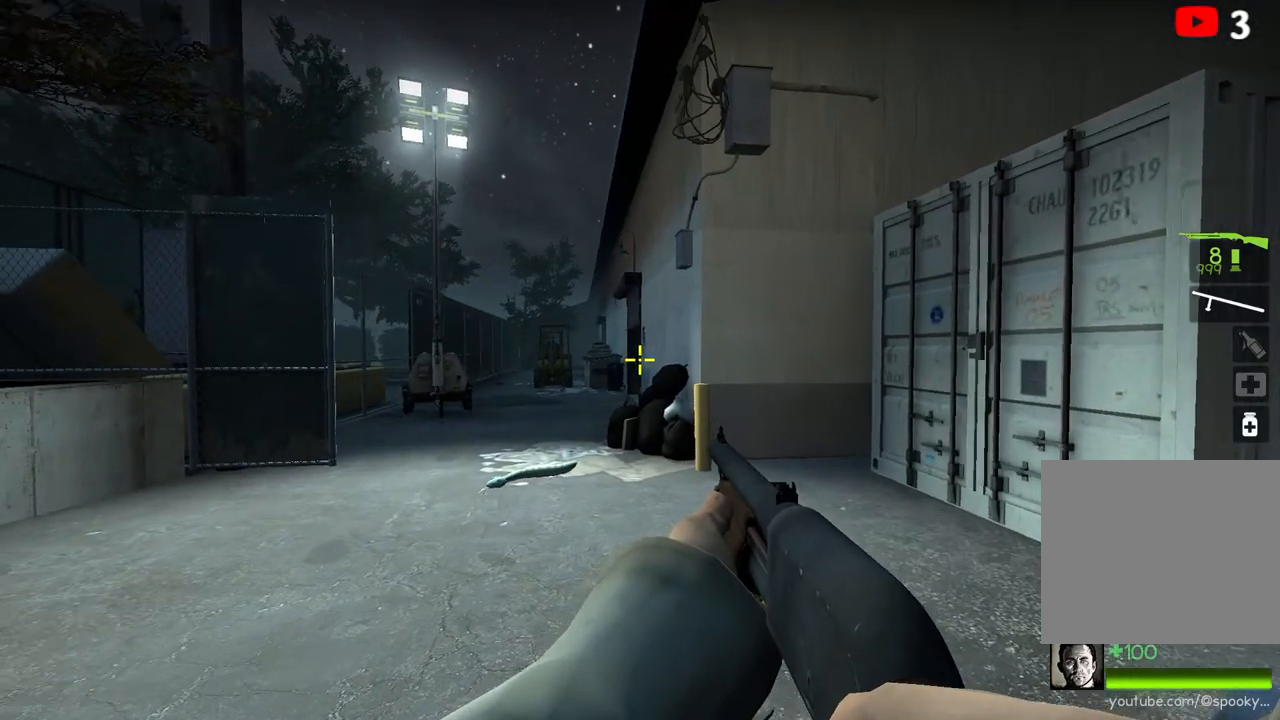
{"keys": ["d", "shift", "w"], "events": []}
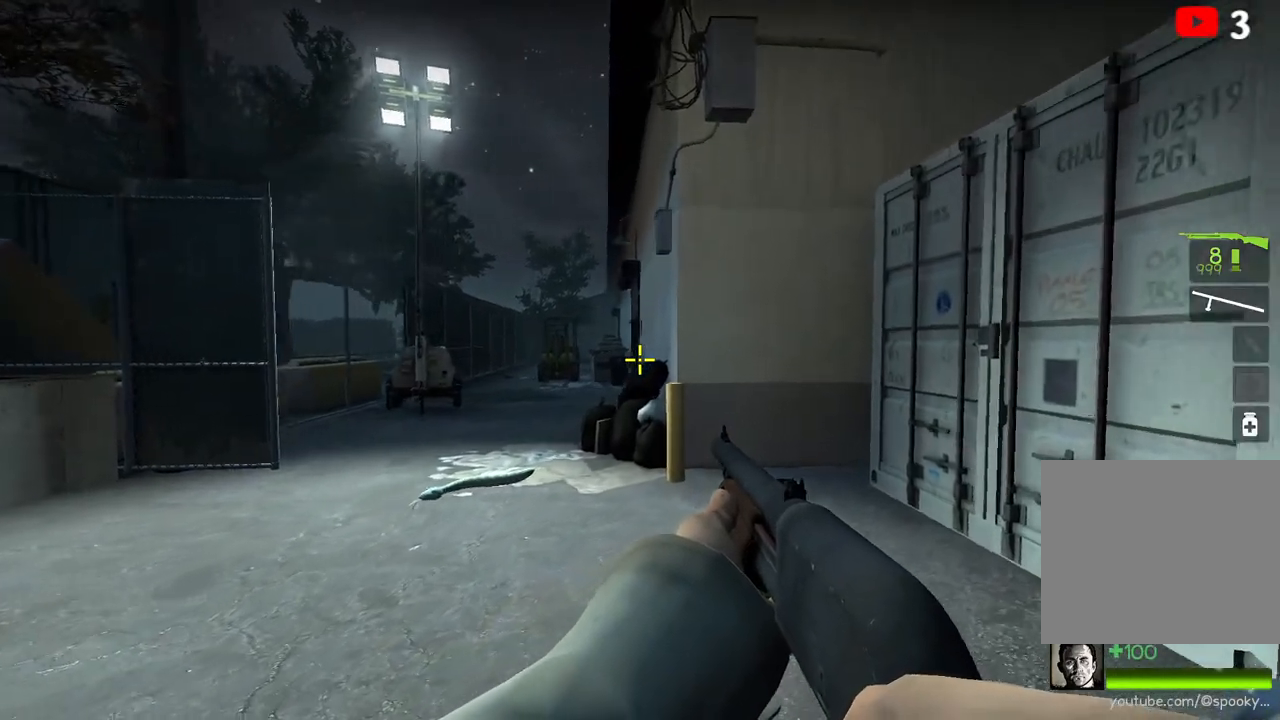
{"keys": ["d", "shift", "w"], "events": []}
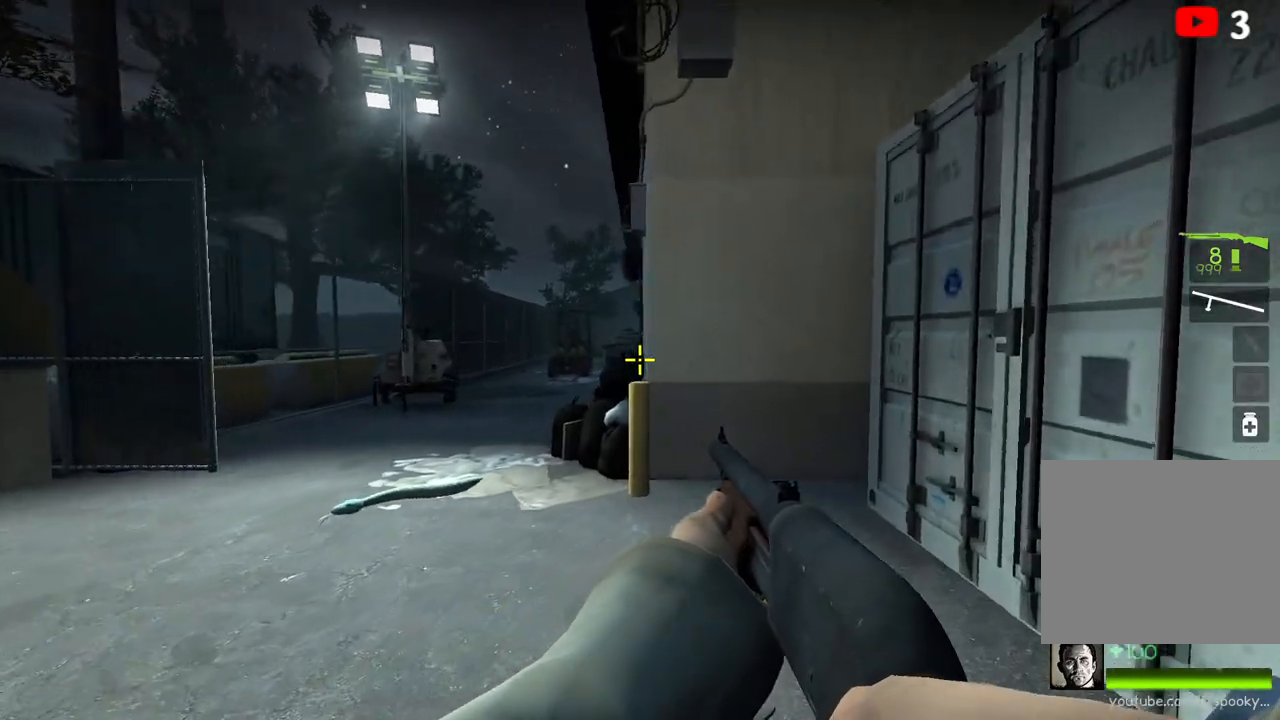
{"keys": ["d", "shift", "w"], "events": []}
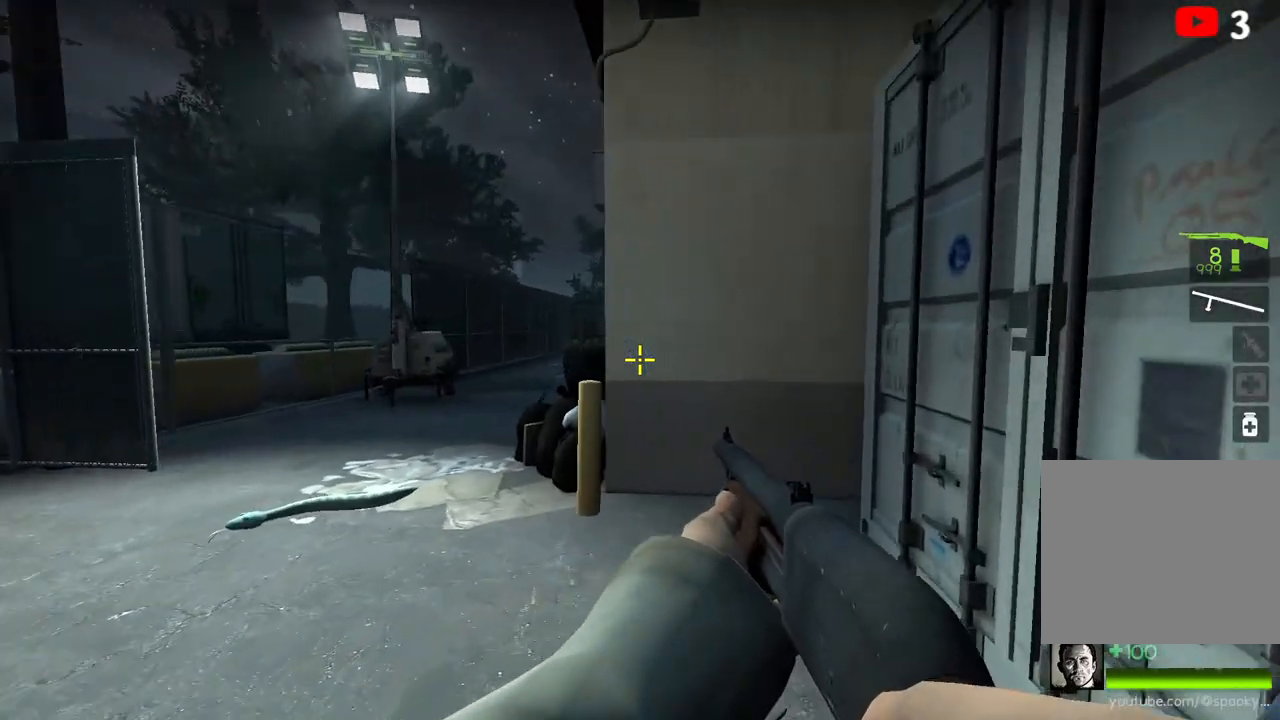
{"keys": ["shift", "w"], "events": [[267, "d", "up"]]}
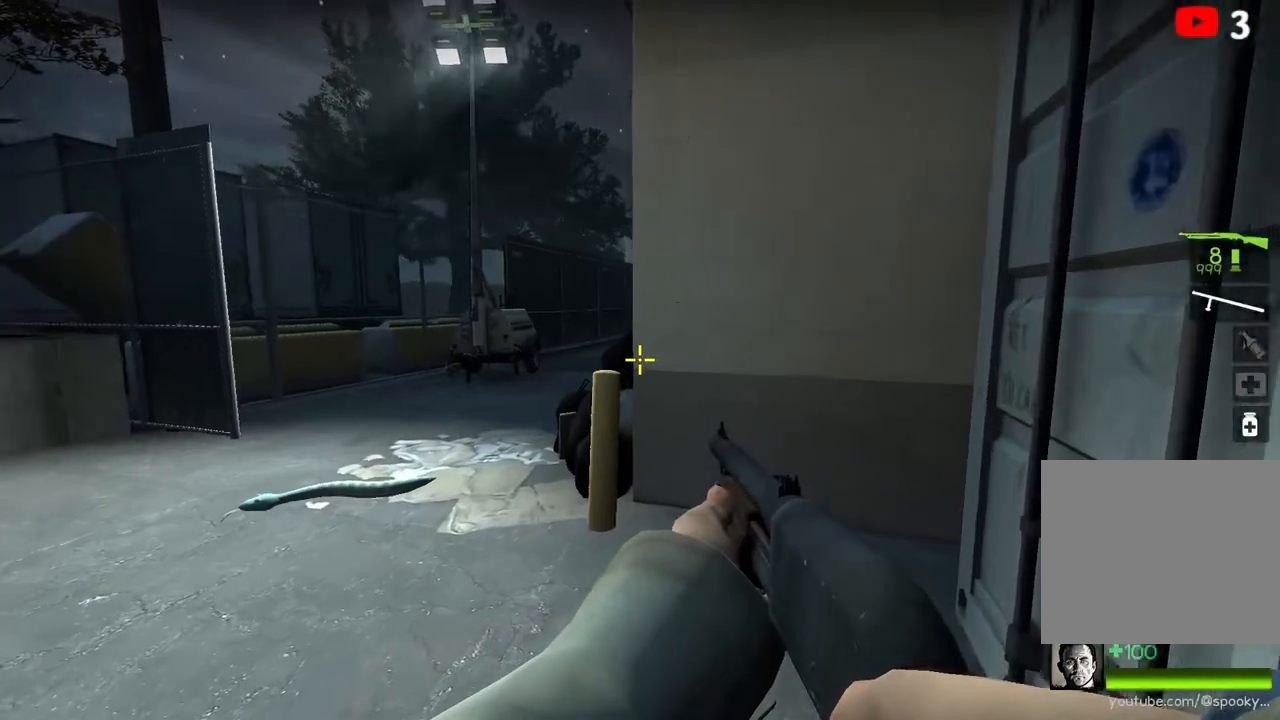
{"keys": ["d", "shift", "w"], "events": [[283, "d", "down"]]}
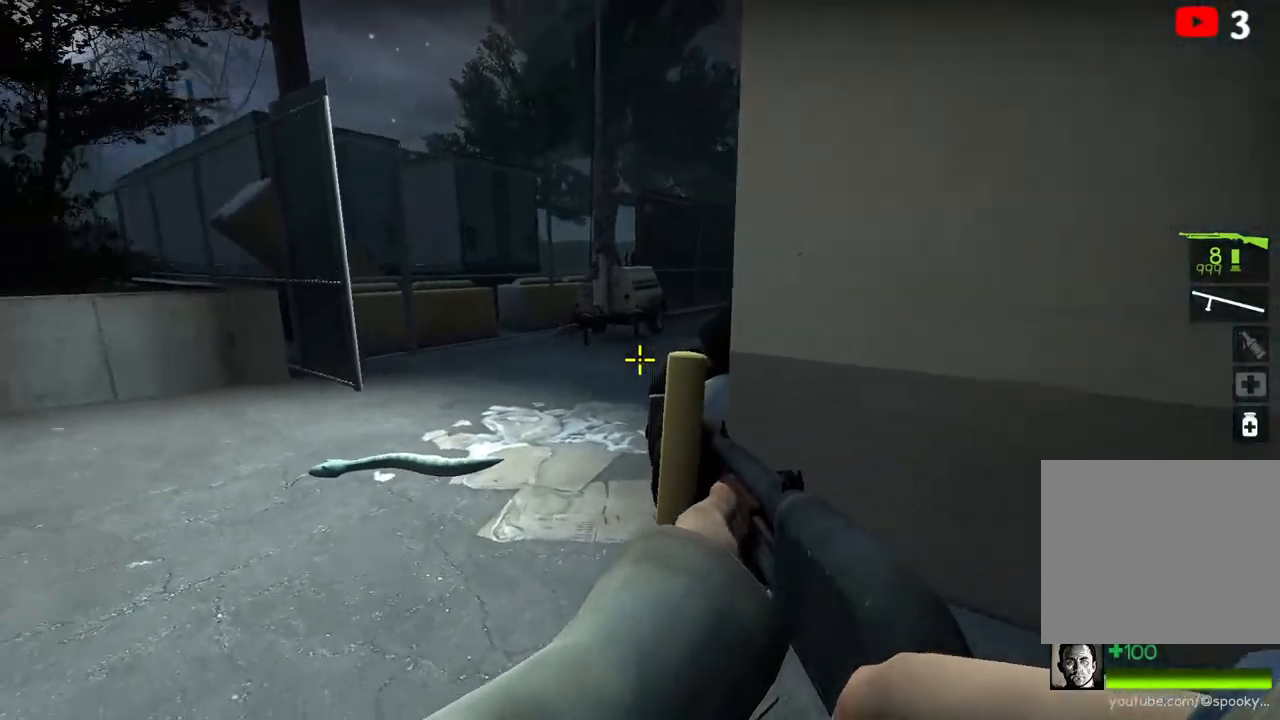
{"keys": ["d", "shift"], "events": [[167, "w", "up"]]}
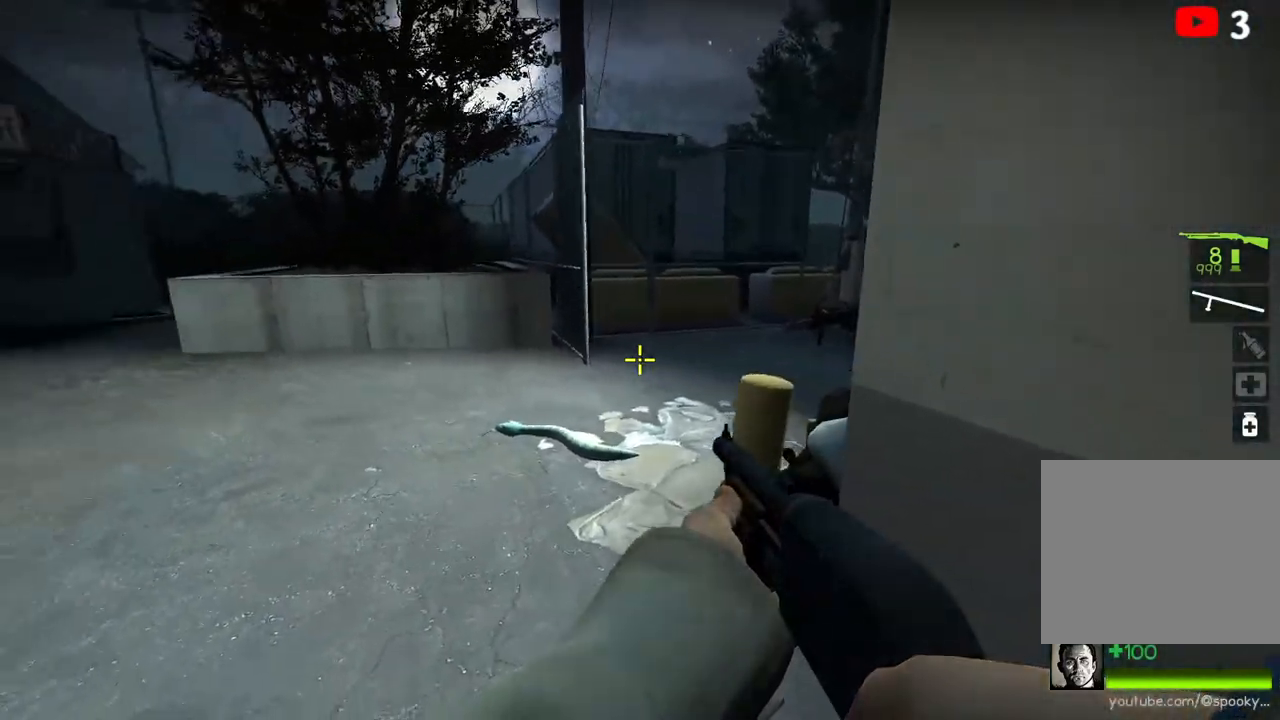
{"keys": ["a", "shift"], "events": [[233, "d", "up"], [267, "a", "down"]]}